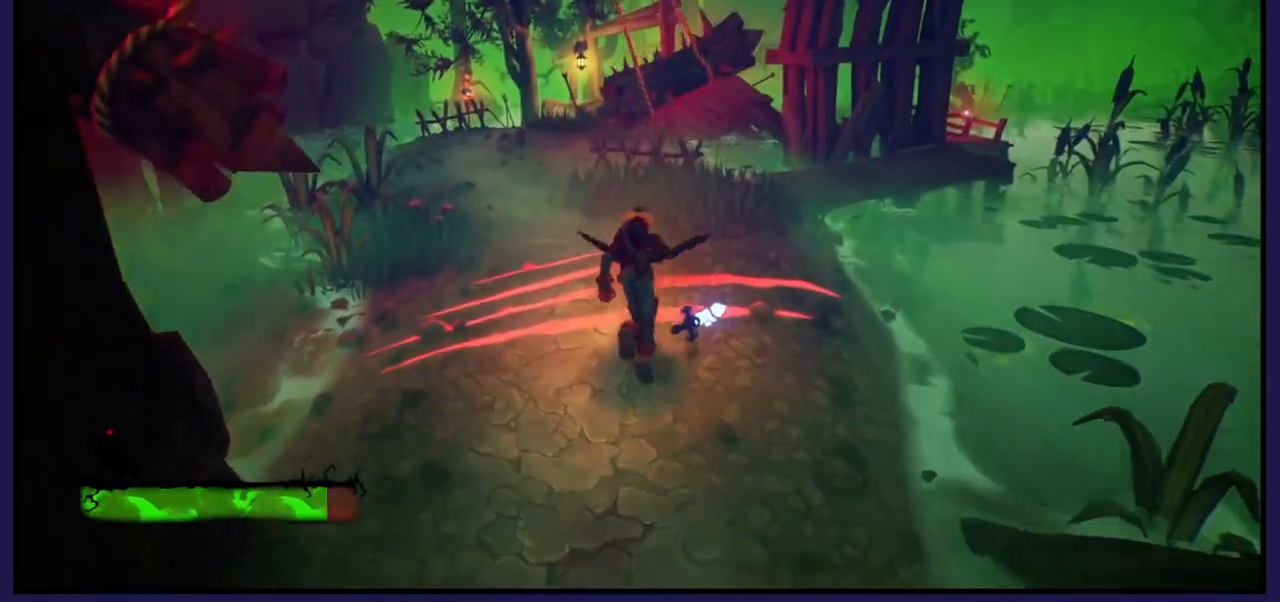
Gameplay with a controller (Xbox layout); each line is a JSON object with the inputs held at the frame after it. "events" lists button and stick changes between this image and that frame as [ms after this image, input, new state], when the widget could be followed in between.
{"buttons": [], "left_stick": "up", "right_stick": "center", "events": [[233, "B", "down"], [367, "B", "up"]]}
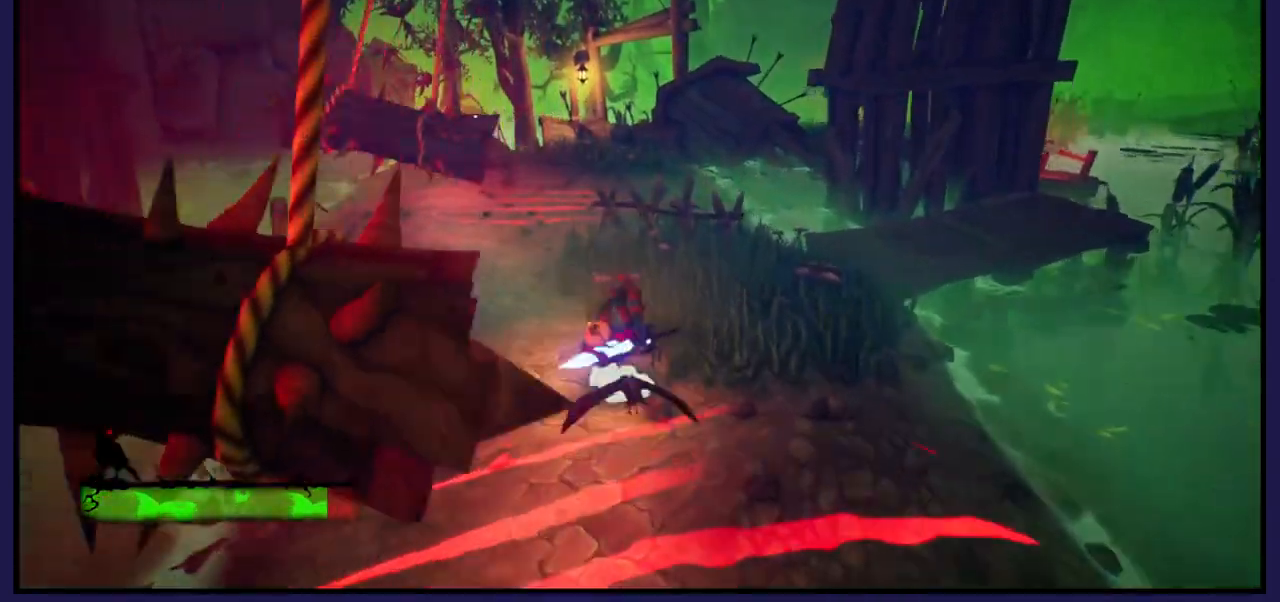
{"buttons": [], "left_stick": "up", "right_stick": "center", "events": []}
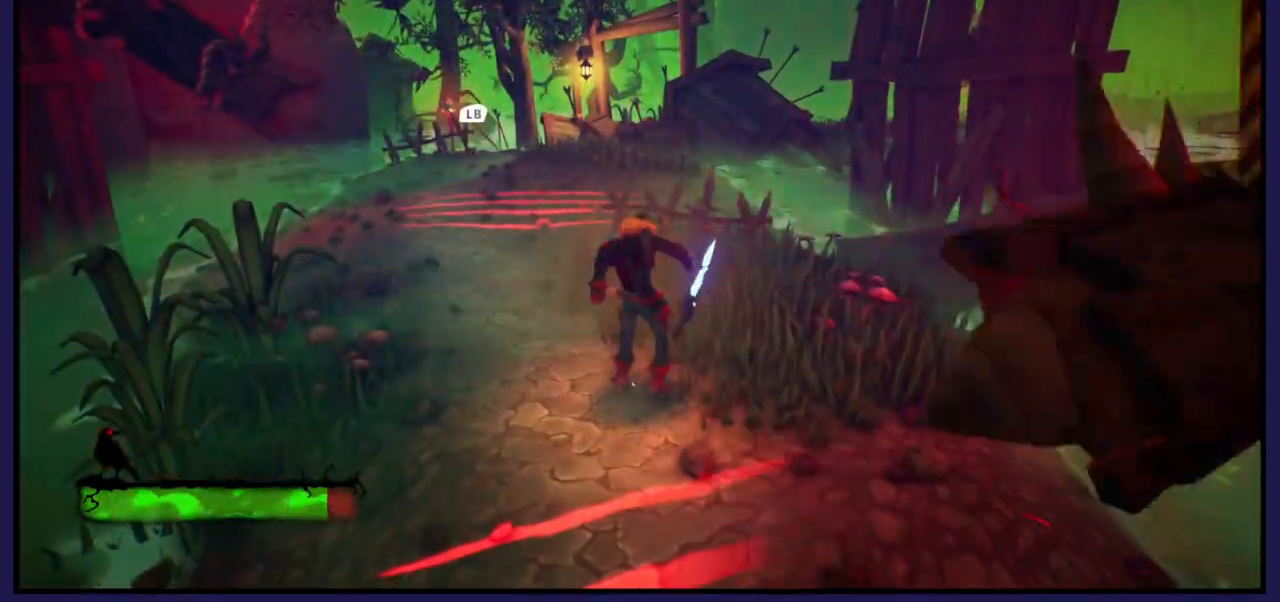
{"buttons": [], "left_stick": "up-right", "right_stick": "right", "events": [[200, "left_stick", "up-right"], [283, "right_stick", "right"]]}
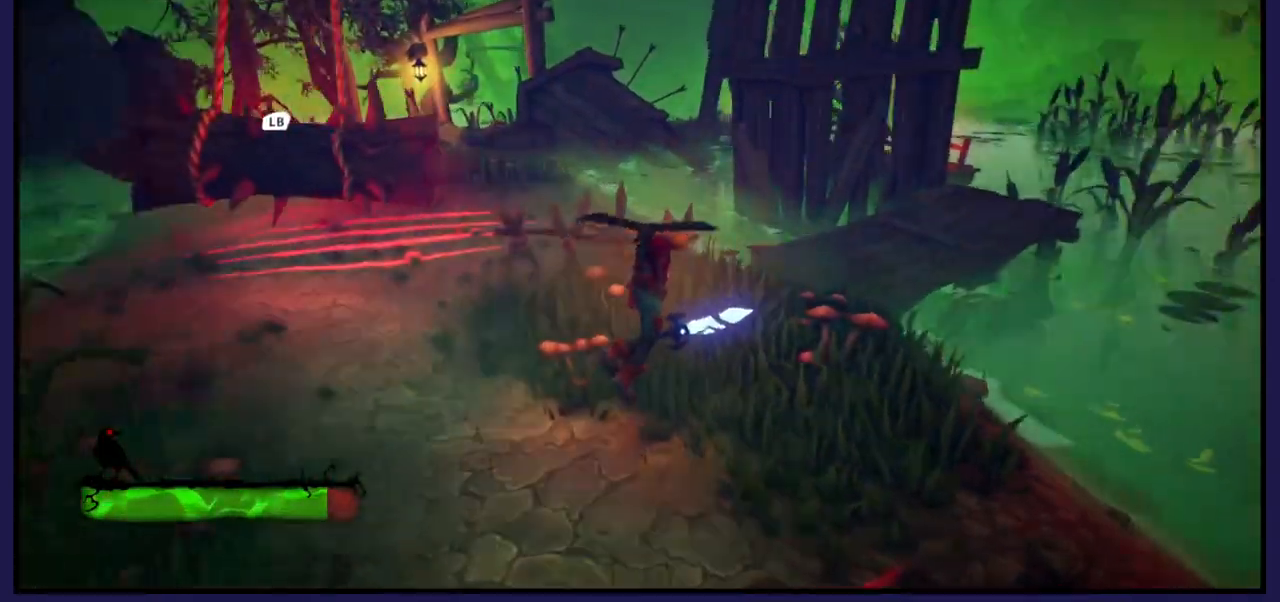
{"buttons": [], "left_stick": "up-right", "right_stick": "left", "events": [[183, "right_stick", "center"], [483, "right_stick", "left"]]}
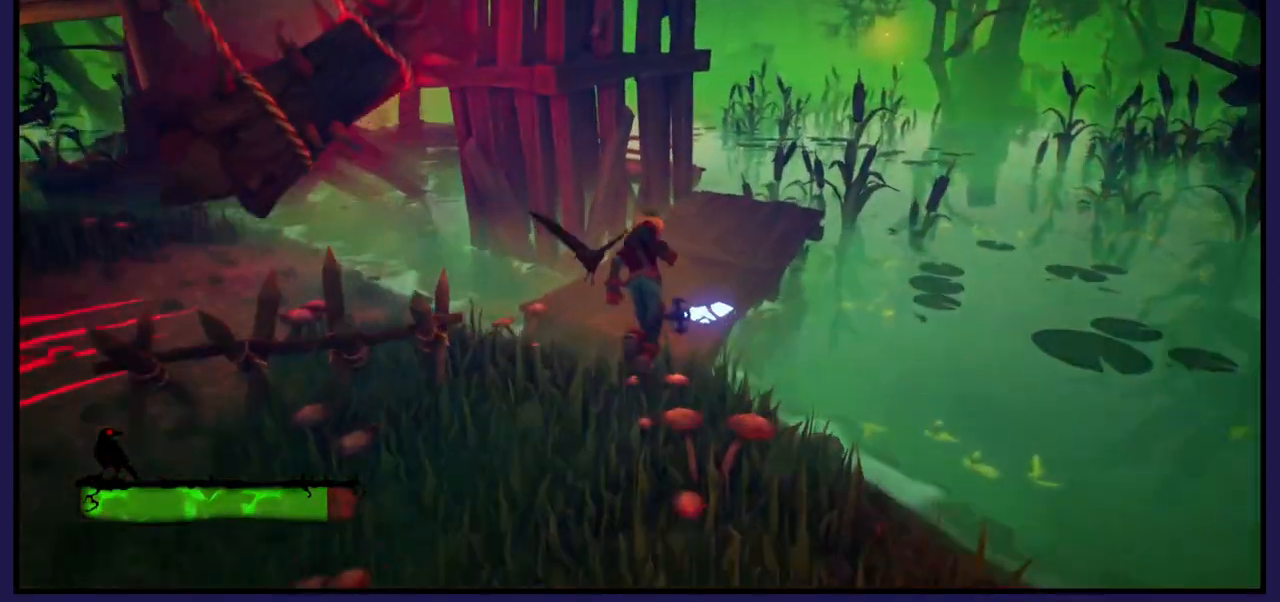
{"buttons": [], "left_stick": "up-right", "right_stick": "center", "events": [[283, "right_stick", "center"]]}
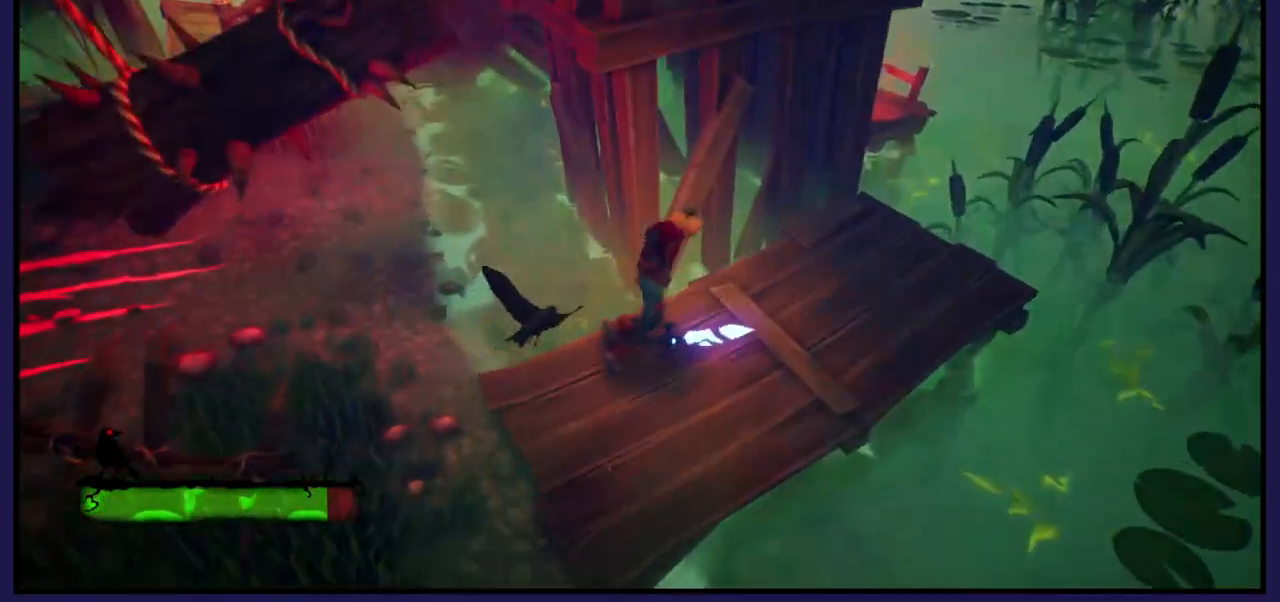
{"buttons": [], "left_stick": "center", "right_stick": "center", "events": [[250, "left_stick", "right"], [417, "left_stick", "center"]]}
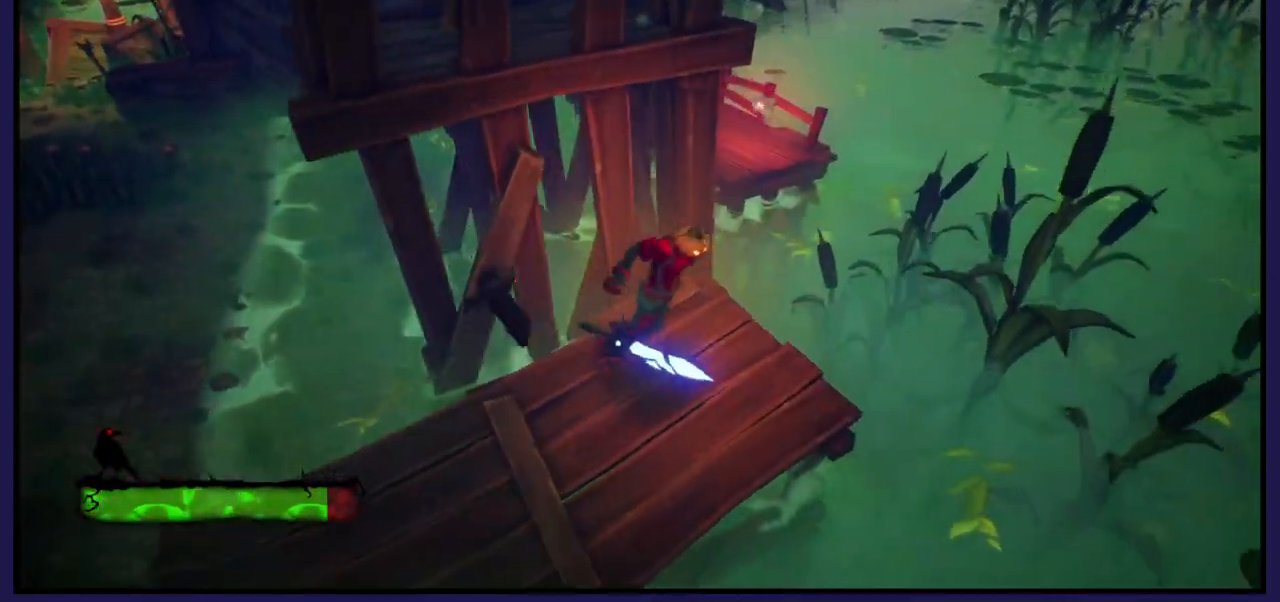
{"buttons": [], "left_stick": "center", "right_stick": "center", "events": [[17, "right_stick", "left"], [217, "right_stick", "center"]]}
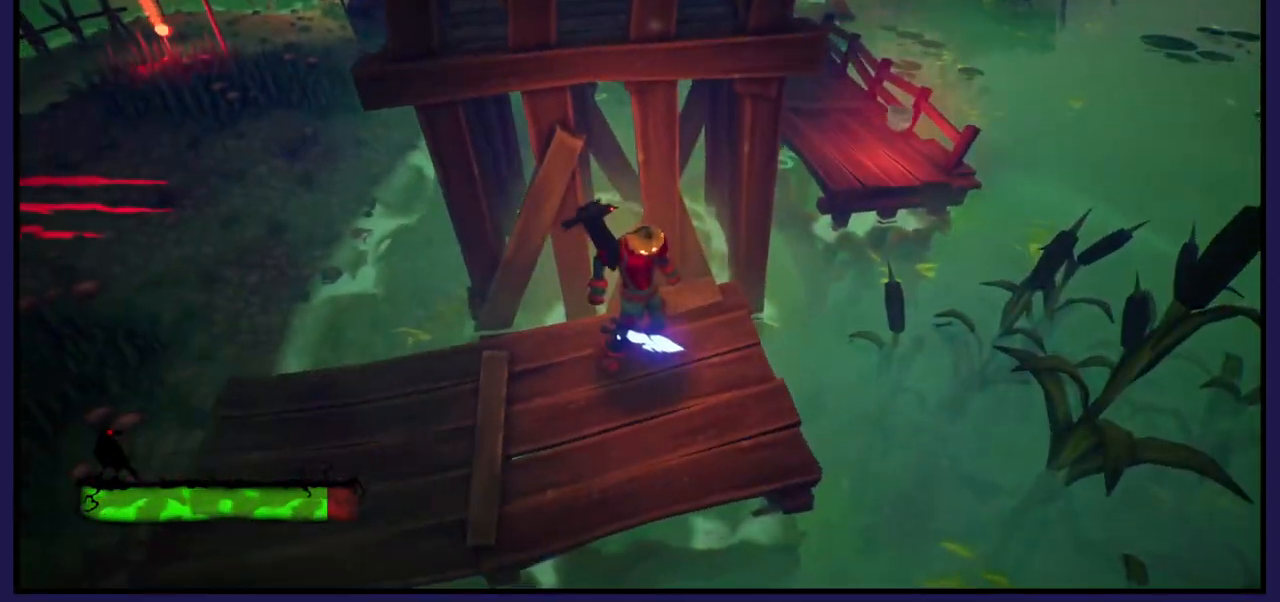
{"buttons": ["A"], "left_stick": "up-right", "right_stick": "center", "events": [[67, "left_stick", "right"], [300, "left_stick", "up-right"], [400, "A", "down"]]}
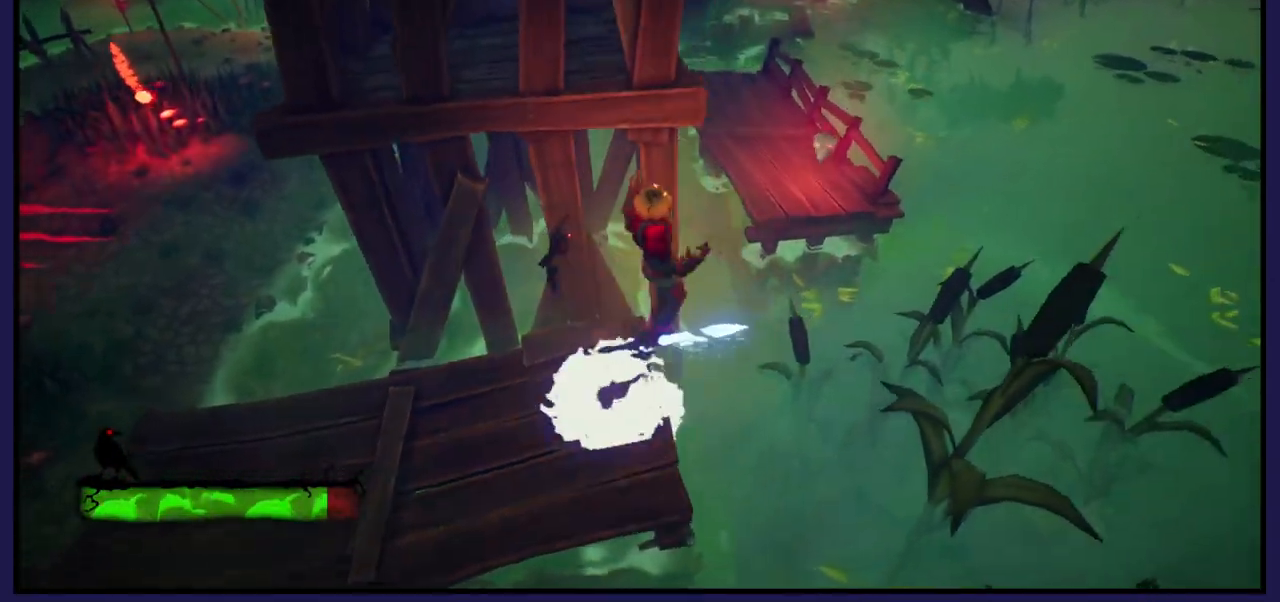
{"buttons": ["A"], "left_stick": "up-left", "right_stick": "center", "events": [[217, "A", "up"], [267, "left_stick", "up"], [467, "left_stick", "up-left"], [483, "A", "down"]]}
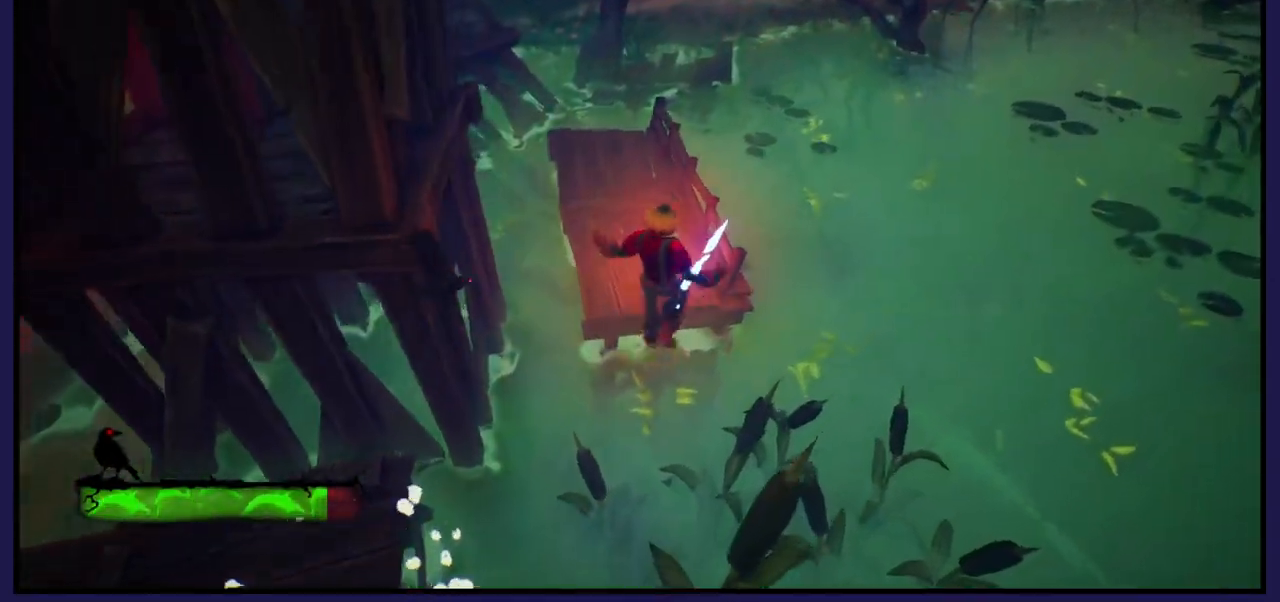
{"buttons": [], "left_stick": "down-left", "right_stick": "center", "events": [[50, "A", "up"], [283, "left_stick", "down-left"]]}
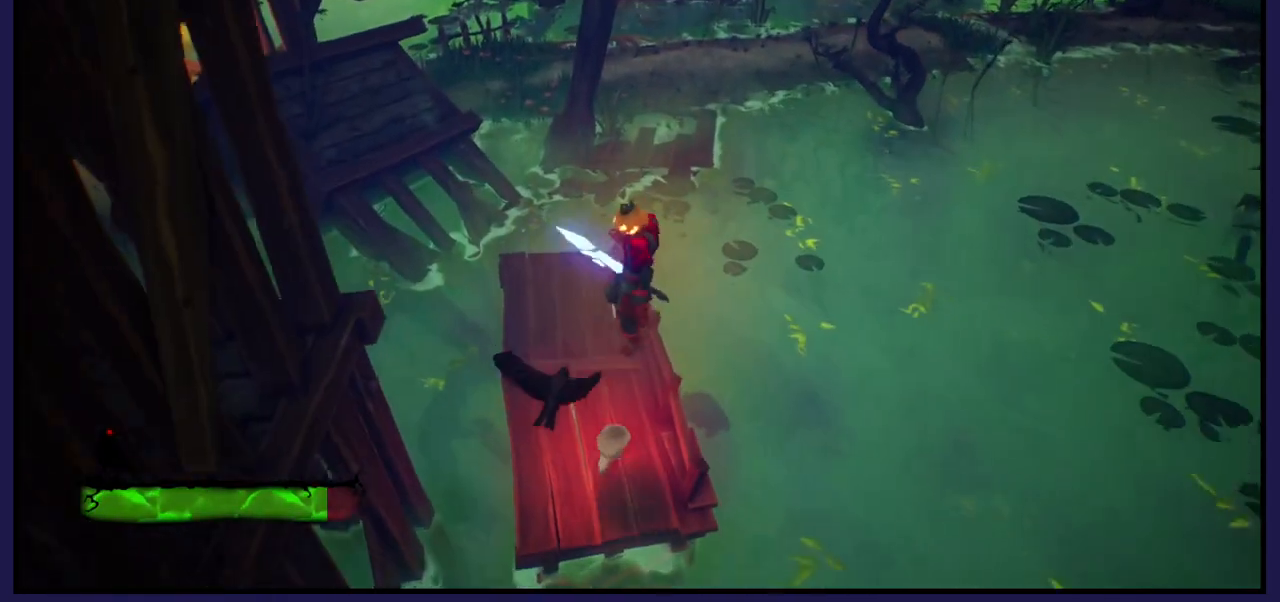
{"buttons": [], "left_stick": "center", "right_stick": "center", "events": [[83, "left_stick", "down-right"], [433, "left_stick", "center"]]}
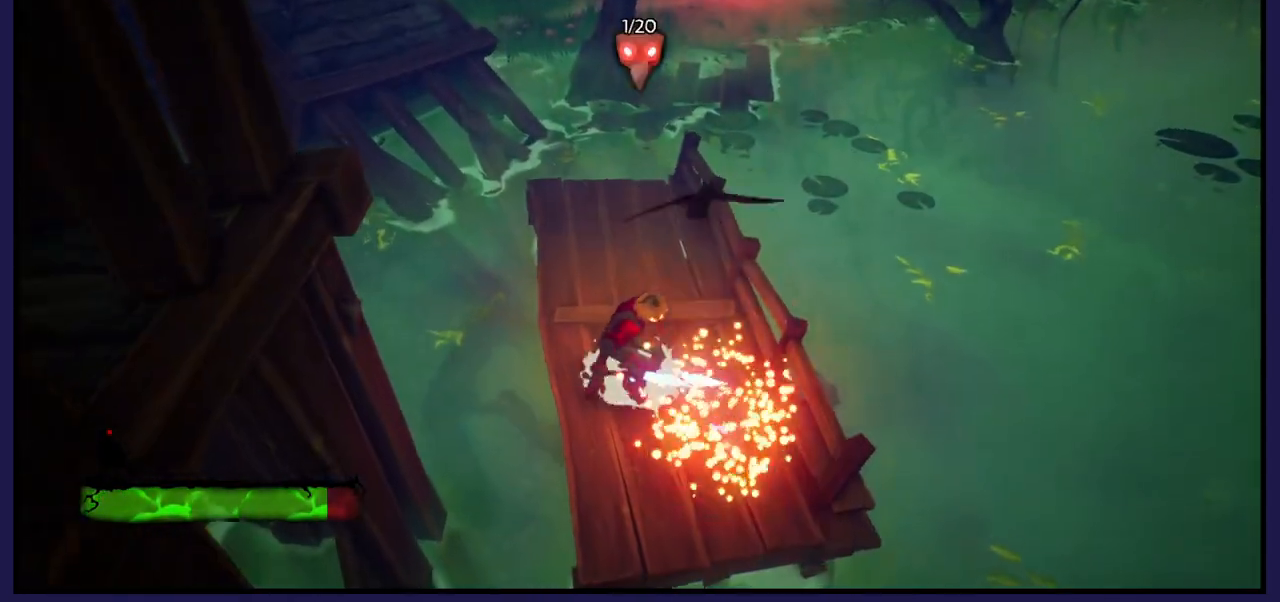
{"buttons": [], "left_stick": "up", "right_stick": "left", "events": [[117, "left_stick", "up-left"], [283, "right_stick", "left"], [400, "left_stick", "up"]]}
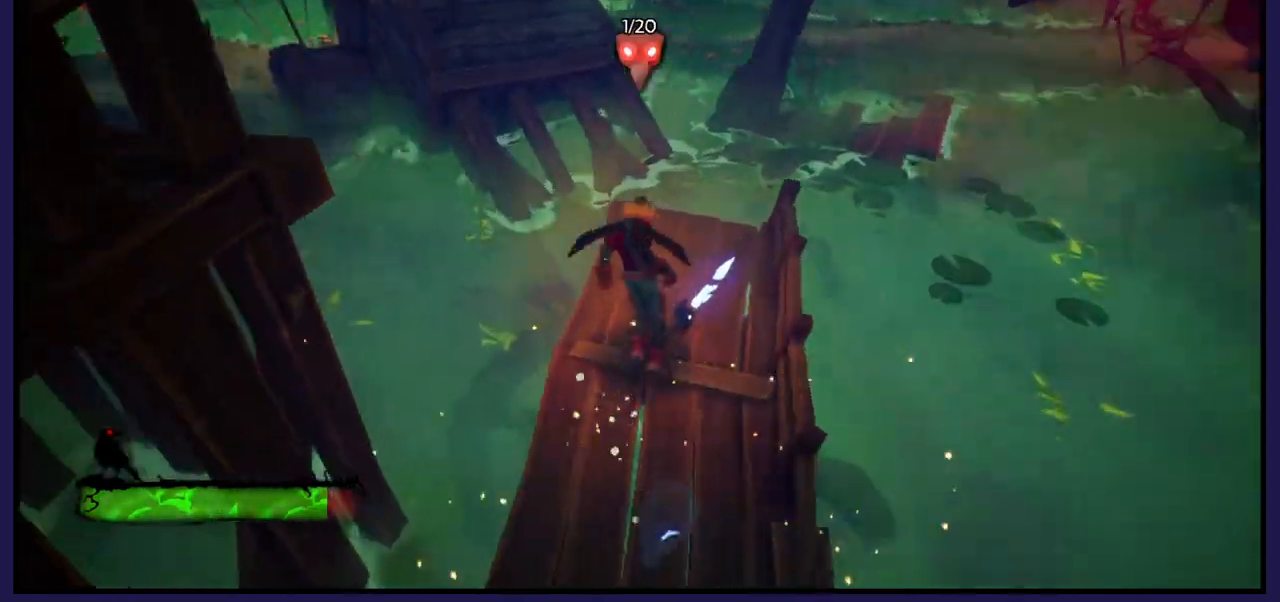
{"buttons": [], "left_stick": "up", "right_stick": "center", "events": [[83, "left_stick", "center"], [83, "right_stick", "center"], [233, "left_stick", "up"]]}
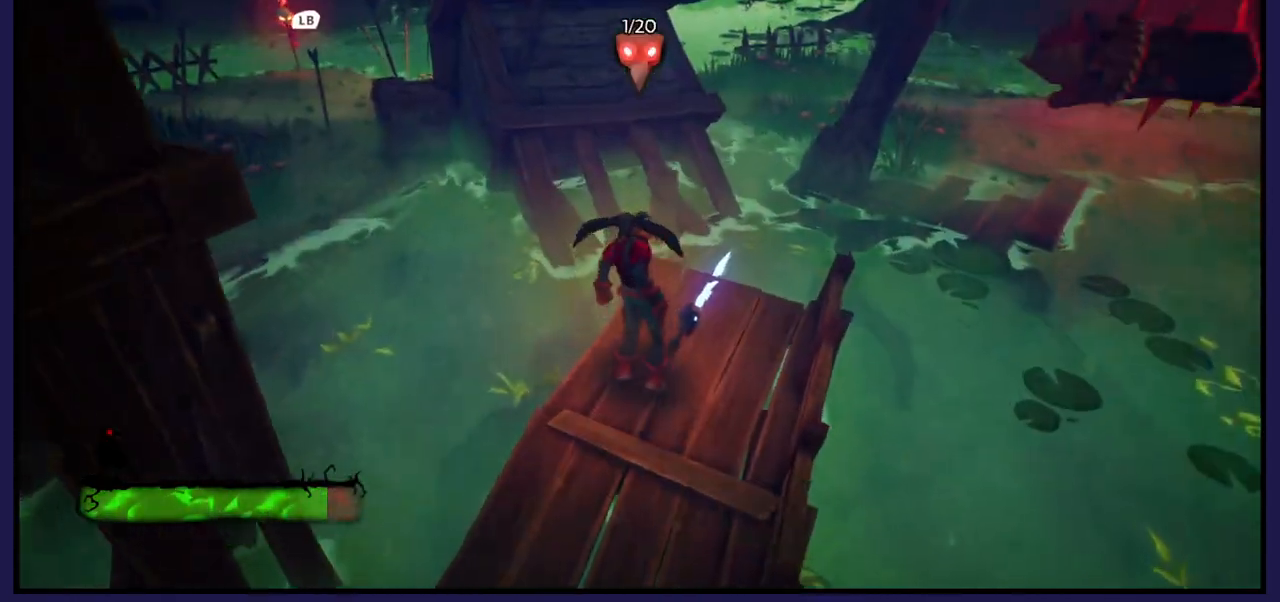
{"buttons": [], "left_stick": "up-left", "right_stick": "center", "events": [[67, "left_stick", "up-left"], [167, "A", "down"], [450, "A", "up"]]}
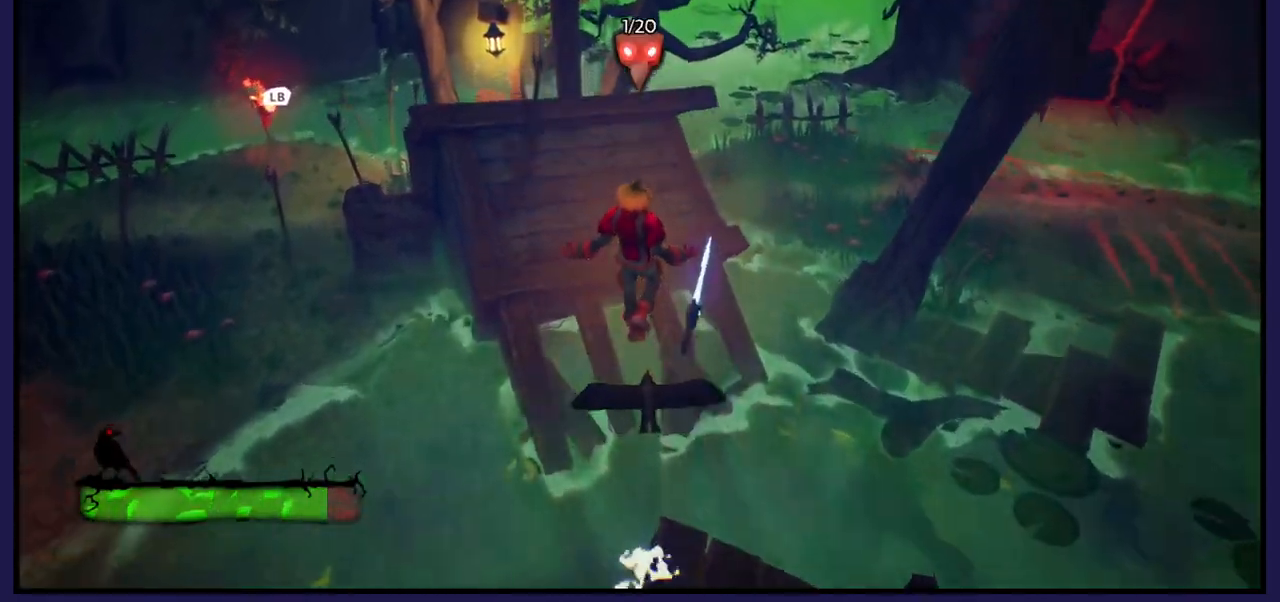
{"buttons": ["L1"], "left_stick": "up-left", "right_stick": "center", "events": [[67, "A", "down"], [167, "A", "up"], [367, "L1", "down"]]}
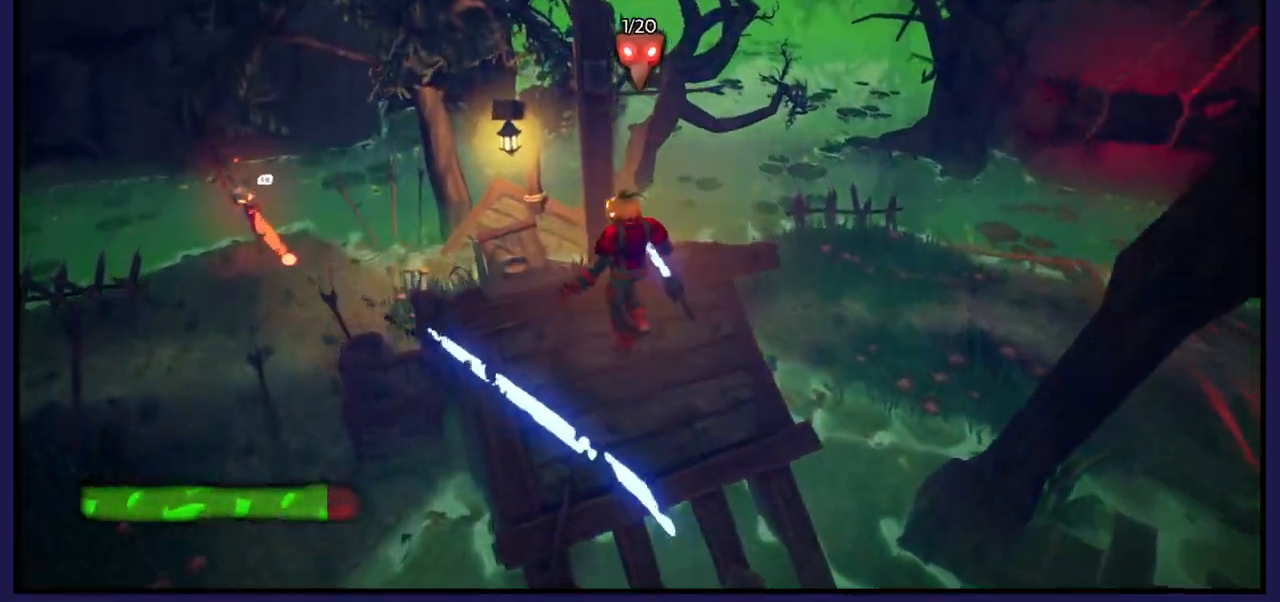
{"buttons": [], "left_stick": "up", "right_stick": "right", "events": [[17, "L1", "up"], [100, "left_stick", "up-right"], [250, "right_stick", "right"], [333, "left_stick", "center"], [467, "left_stick", "up"]]}
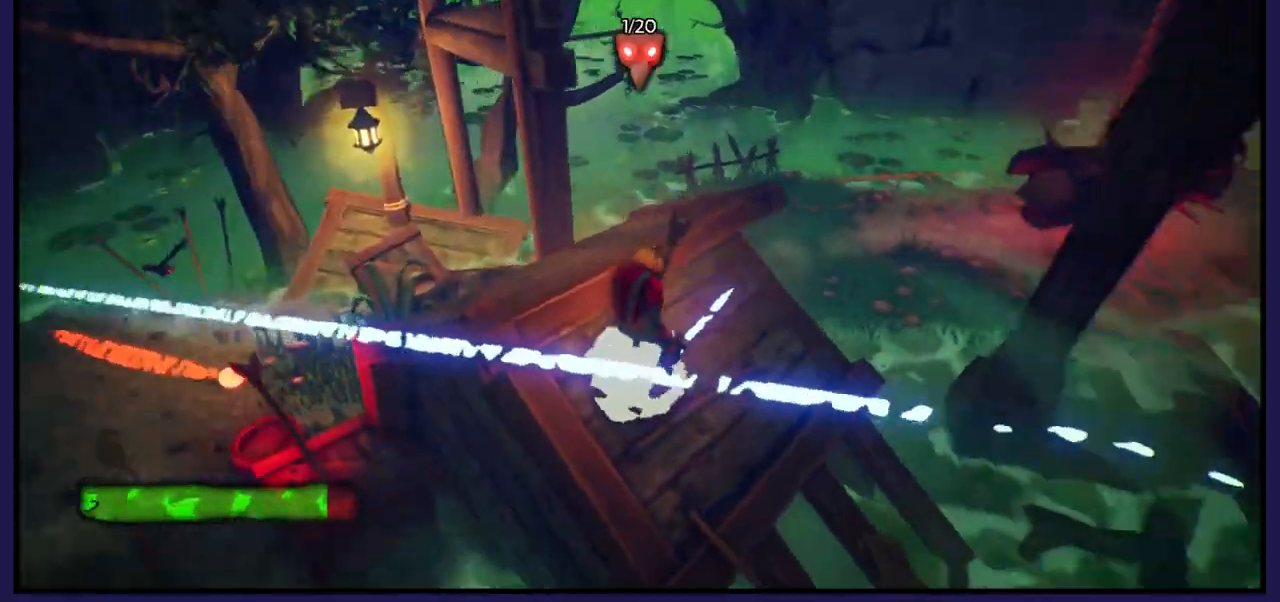
{"buttons": [], "left_stick": "center", "right_stick": "up-right", "events": [[100, "left_stick", "up-left"], [117, "right_stick", "center"], [283, "left_stick", "center"], [450, "right_stick", "up-right"]]}
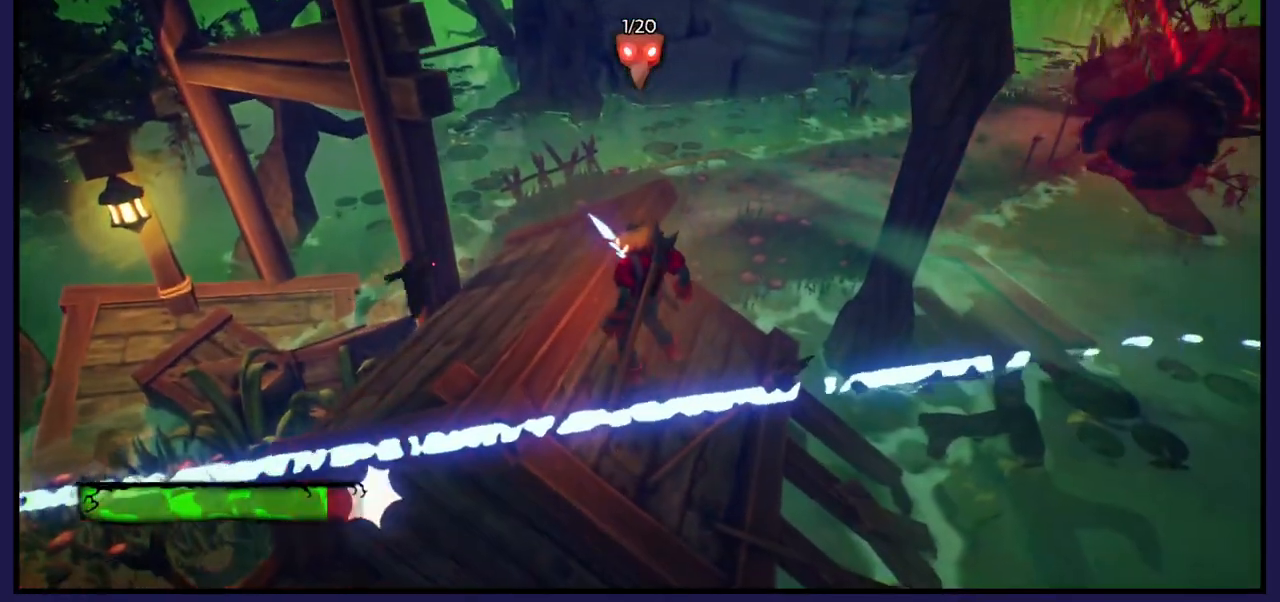
{"buttons": [], "left_stick": "left", "right_stick": "up-right", "events": [[133, "left_stick", "left"]]}
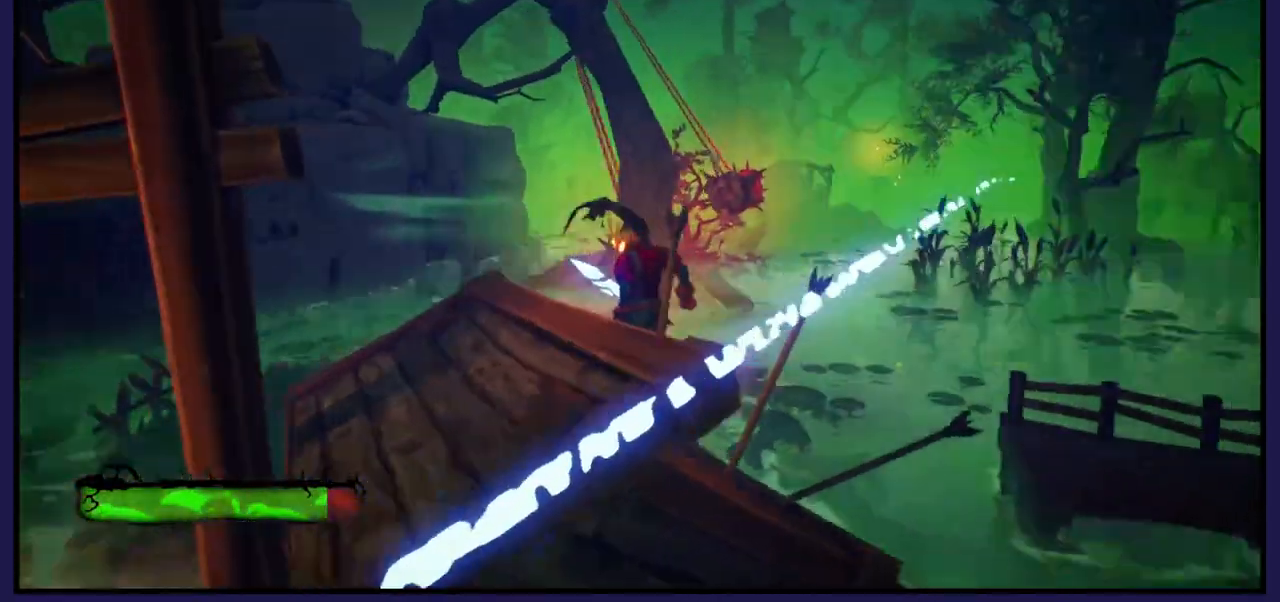
{"buttons": [], "left_stick": "center", "right_stick": "down-left", "events": [[67, "right_stick", "center"], [167, "left_stick", "center"], [350, "right_stick", "down-left"]]}
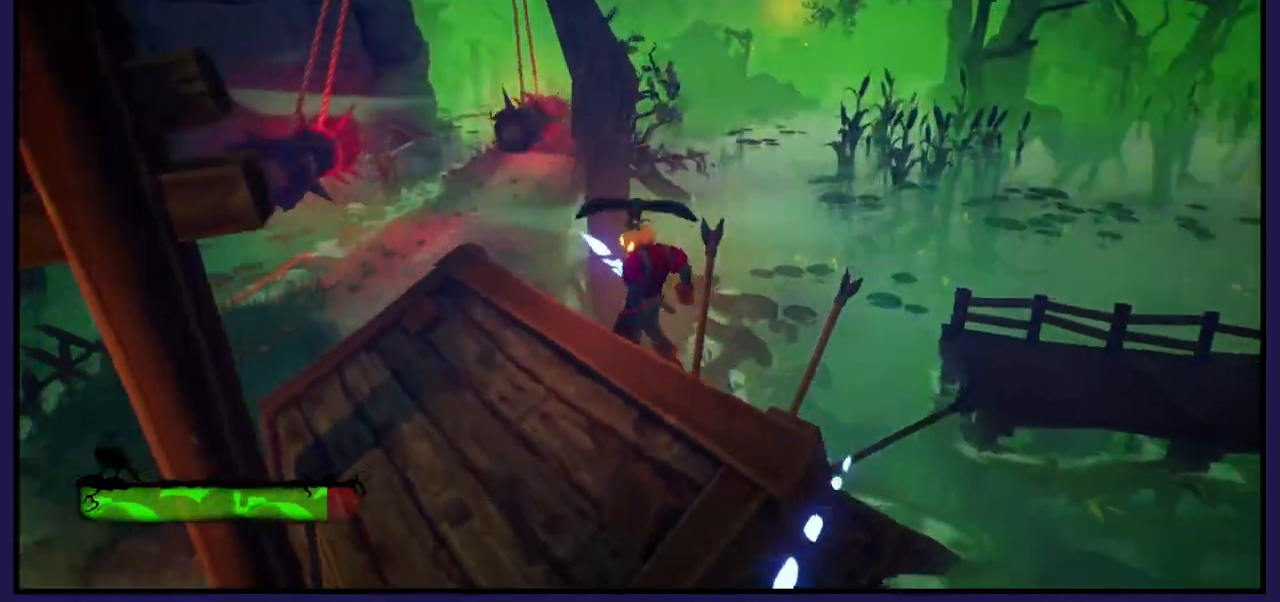
{"buttons": [], "left_stick": "up-left", "right_stick": "center", "events": [[67, "left_stick", "left"], [150, "right_stick", "center"], [333, "left_stick", "up-left"]]}
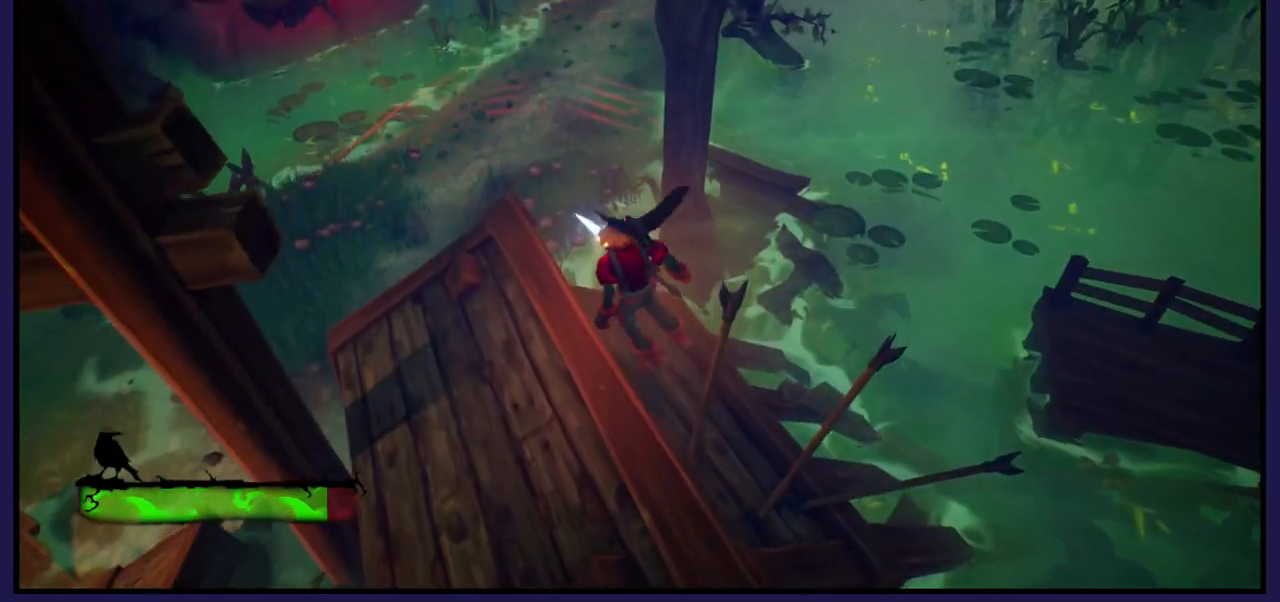
{"buttons": ["A"], "left_stick": "up-left", "right_stick": "center", "events": [[500, "A", "down"]]}
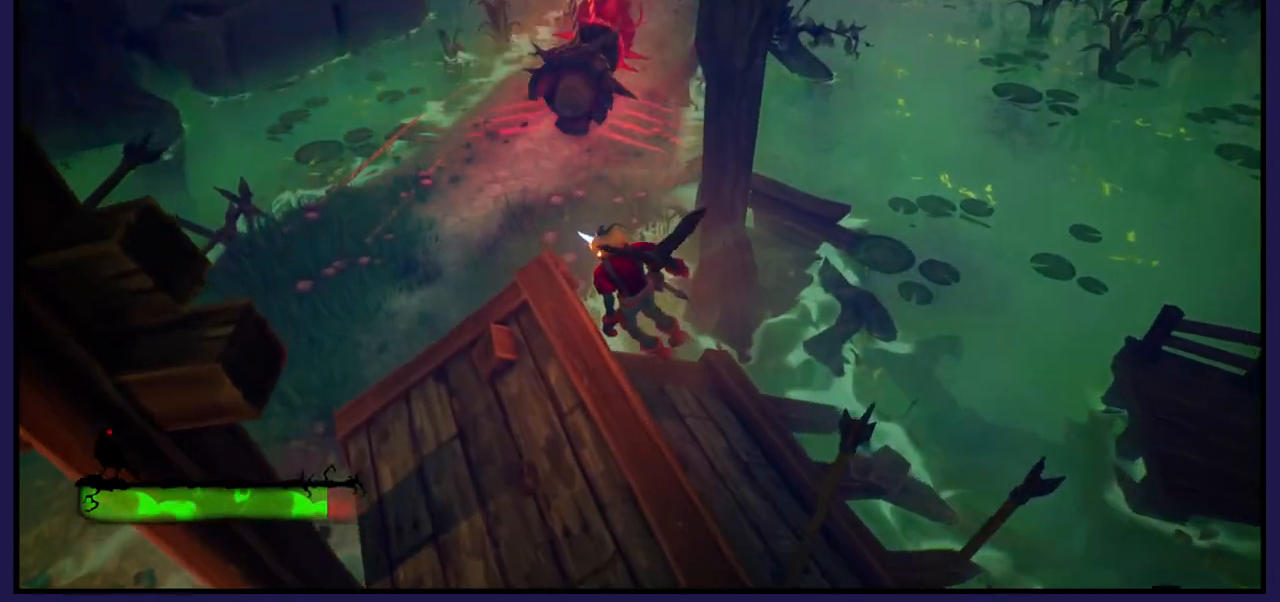
{"buttons": [], "left_stick": "up-left", "right_stick": "center", "events": [[117, "A", "up"]]}
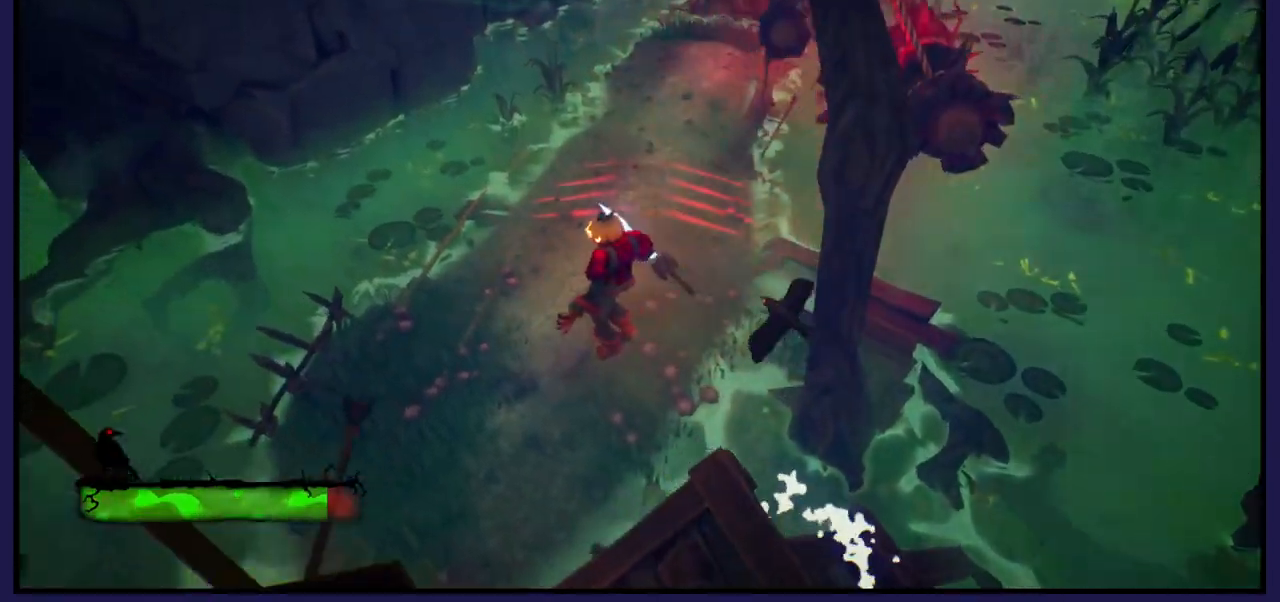
{"buttons": [], "left_stick": "center", "right_stick": "center", "events": [[83, "left_stick", "up-right"], [267, "left_stick", "center"], [267, "right_stick", "right"], [367, "right_stick", "up-right"], [483, "right_stick", "center"]]}
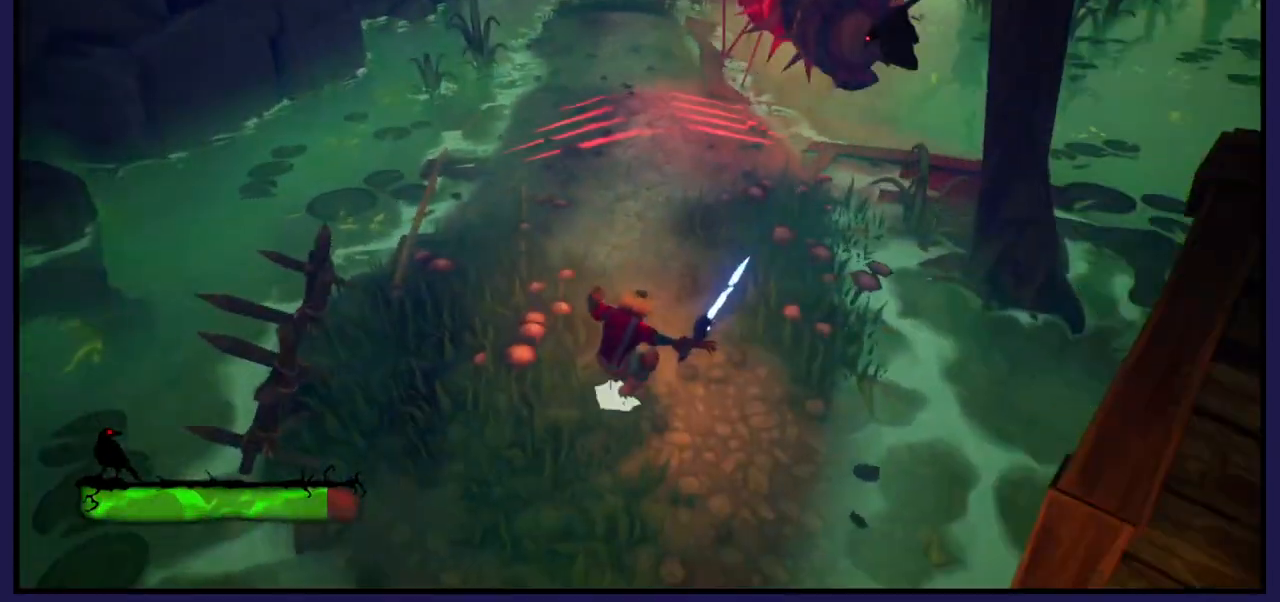
{"buttons": [], "left_stick": "up-right", "right_stick": "left", "events": [[50, "left_stick", "up-right"], [417, "right_stick", "left"]]}
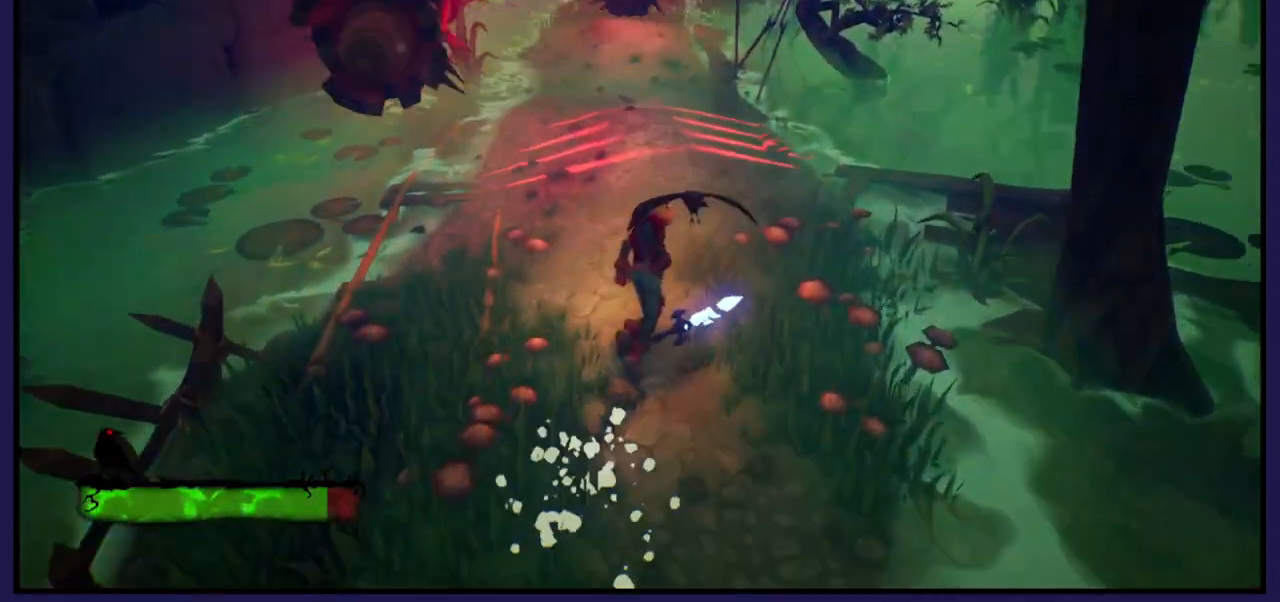
{"buttons": [], "left_stick": "center", "right_stick": "center", "events": [[50, "right_stick", "center"], [83, "left_stick", "center"]]}
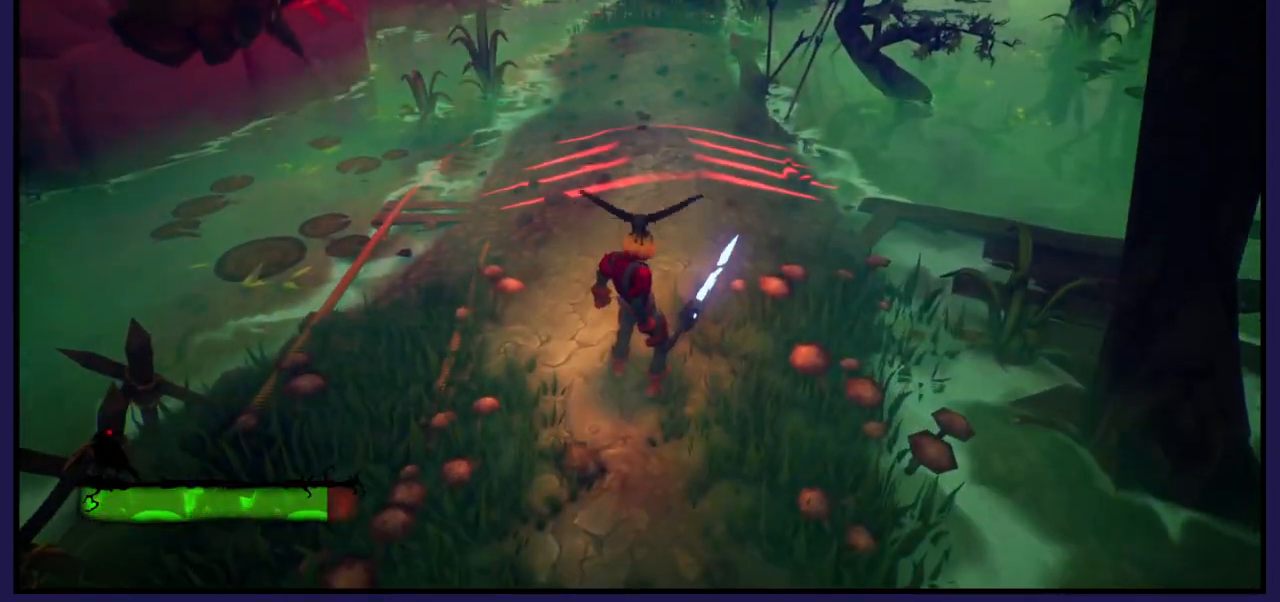
{"buttons": [], "left_stick": "up", "right_stick": "center", "events": [[383, "left_stick", "up"]]}
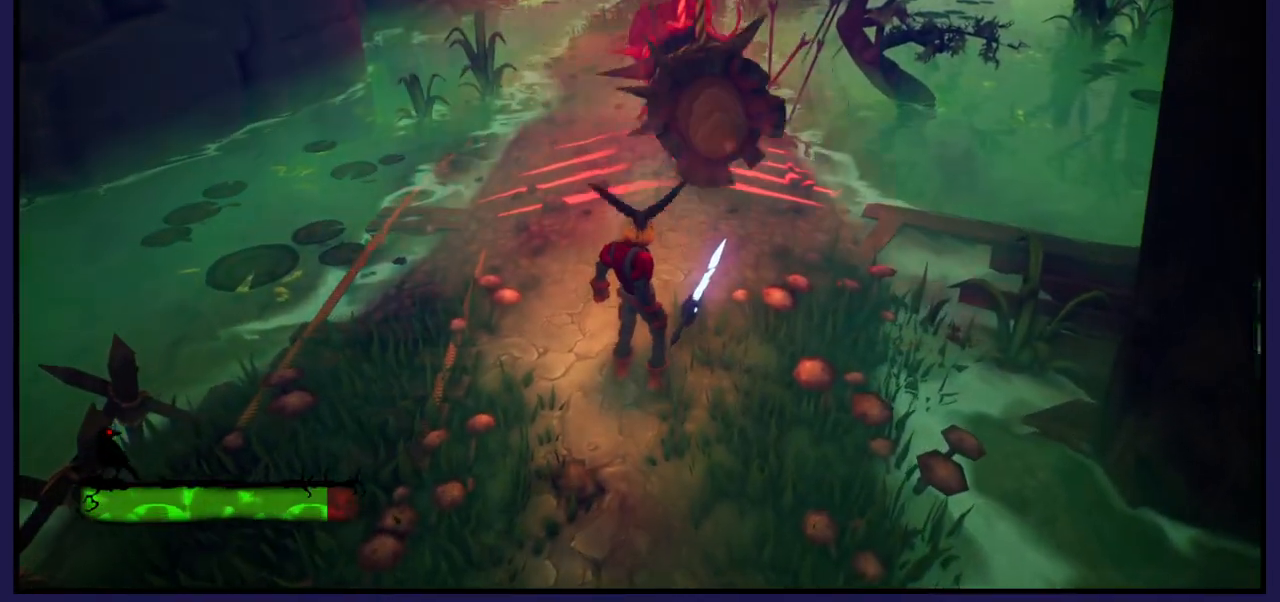
{"buttons": [], "left_stick": "up", "right_stick": "center", "events": []}